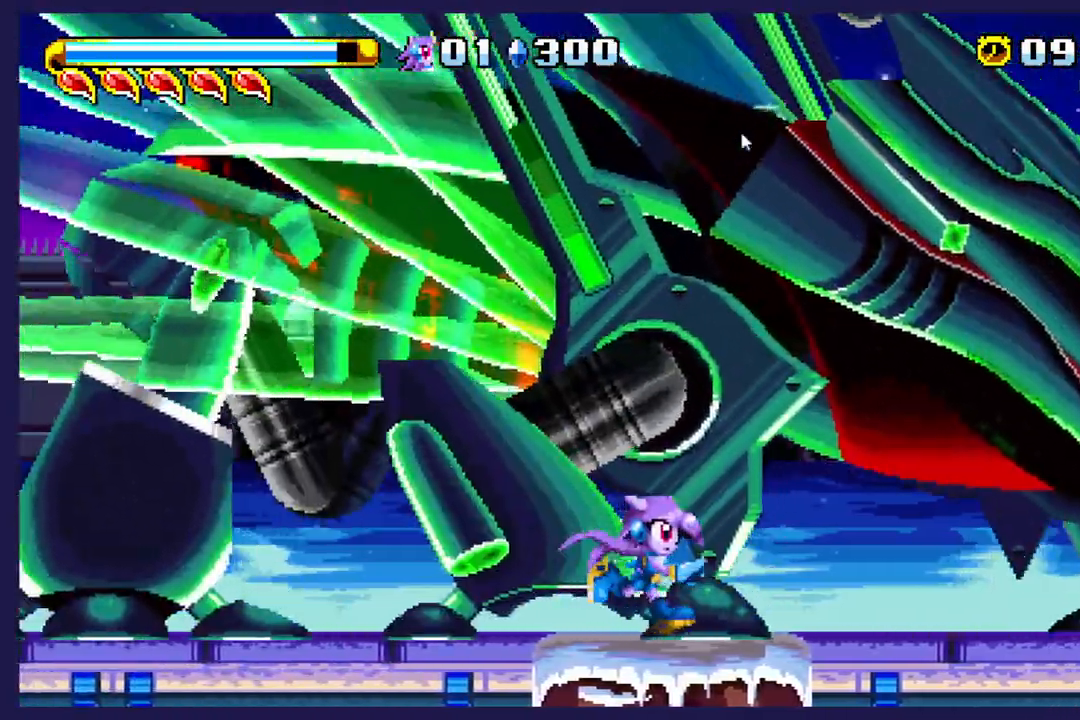
Gameplay with a controller (Xbox layout); each line is a JSON object with the inputs held at the frame after it (dt_ms = milliseconds from this image to that frame). "events" lists button and stick changes between this image and that frame as [ms after this image, input, new state], when the widget could be followed in between. Not read: right_stick.
{"dt_ms": 500, "buttons": ["X"], "left_stick": "center", "events": [[33, "A", "down"], [200, "A", "up"], [450, "DPAD_RIGHT", "up"], [483, "X", "down"]]}
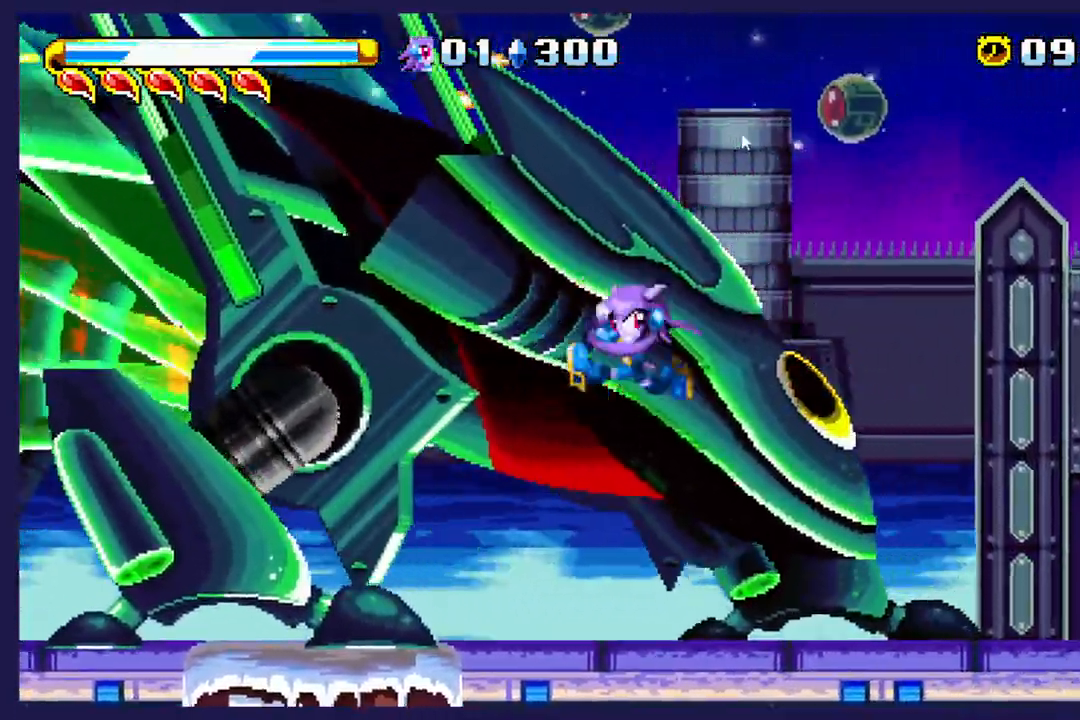
{"dt_ms": 1000, "buttons": ["X", "DPAD_LEFT"], "left_stick": "center"}
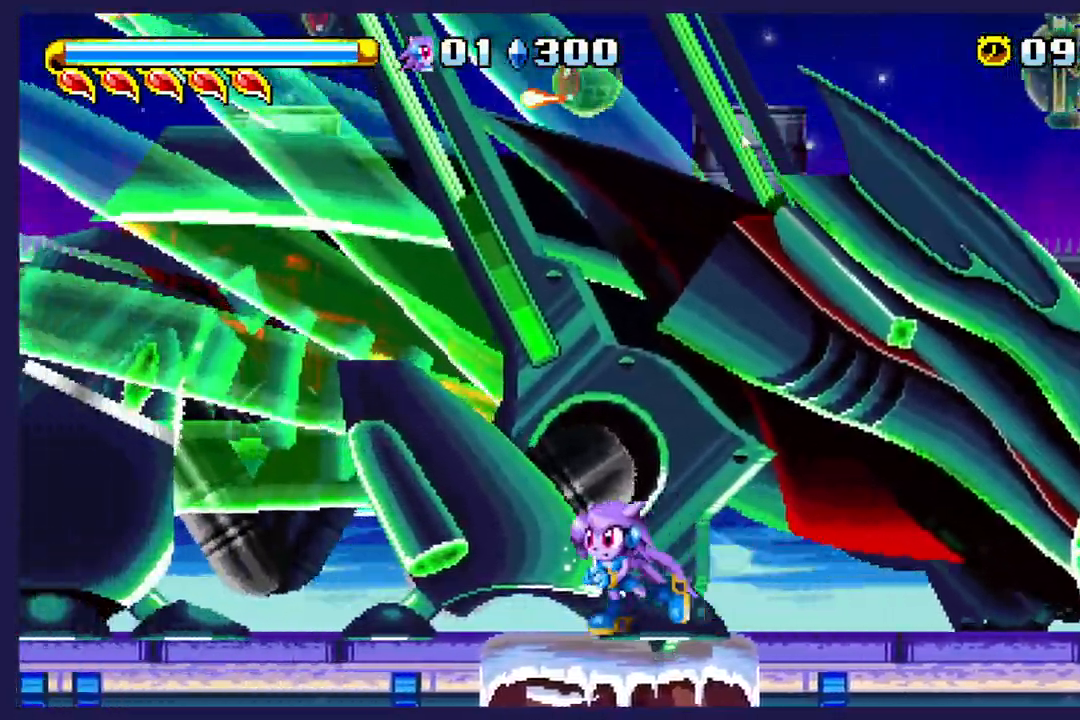
{"dt_ms": 500, "buttons": [], "left_stick": "center", "events": [[167, "DPAD_LEFT", "up"], [500, "X", "up"]]}
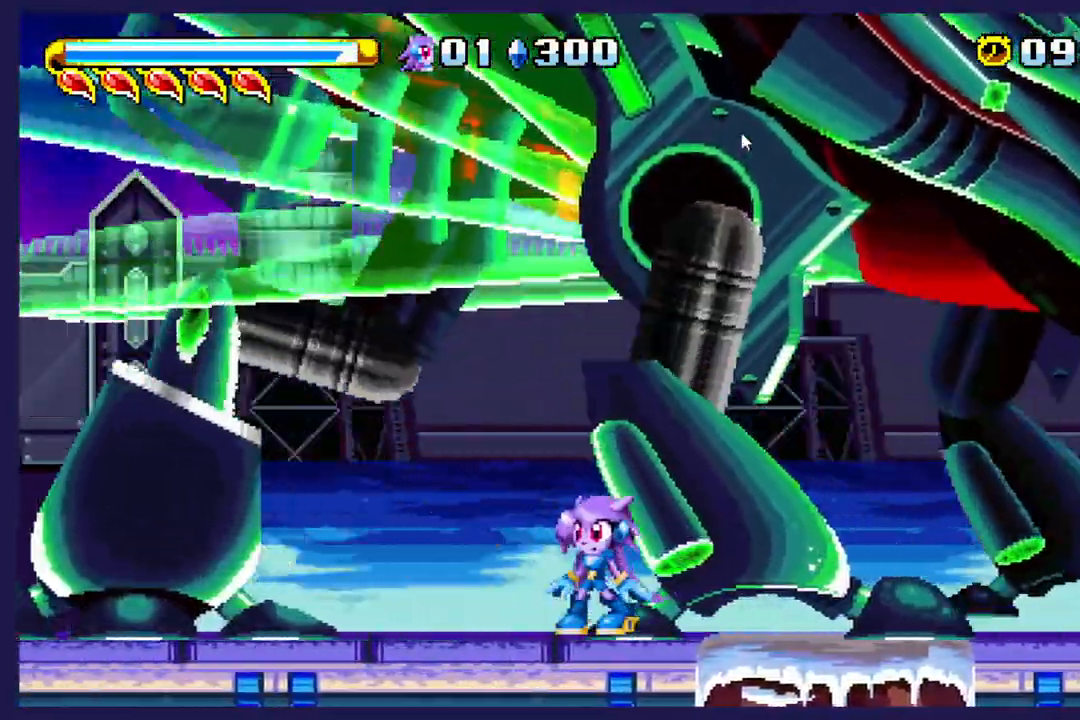
{"dt_ms": 500, "buttons": ["DPAD_LEFT"], "left_stick": "center", "events": [[17, "DPAD_LEFT", "down"]]}
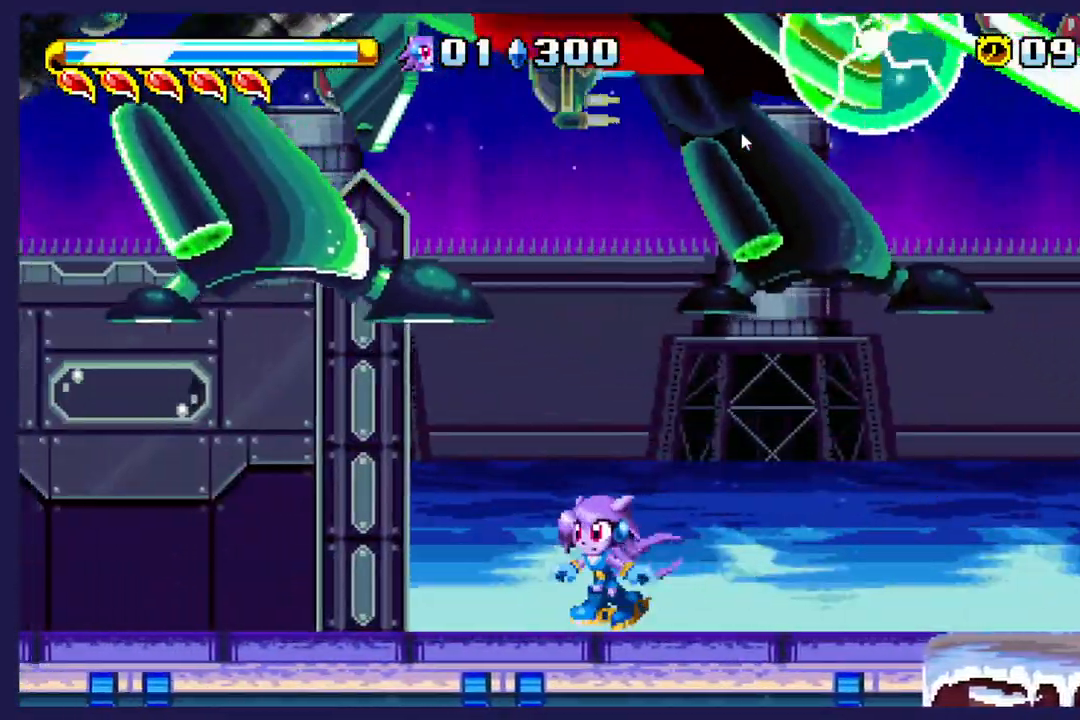
{"dt_ms": 500, "buttons": ["A"], "left_stick": "center", "events": [[317, "A", "down"], [467, "DPAD_LEFT", "up"]]}
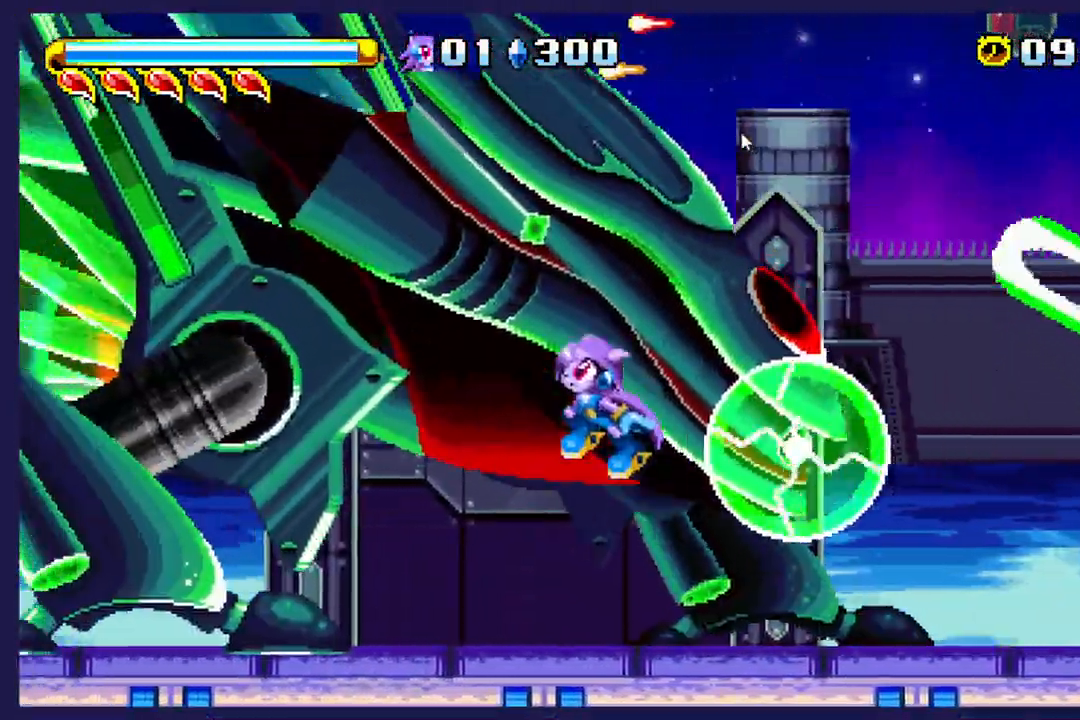
{"dt_ms": 500, "buttons": ["X"], "left_stick": "center", "events": [[17, "A", "up"], [33, "DPAD_RIGHT", "down"], [117, "X", "down"], [167, "DPAD_RIGHT", "up"], [250, "DPAD_RIGHT", "down"], [267, "X", "up"], [367, "X", "down"], [450, "DPAD_RIGHT", "up"]]}
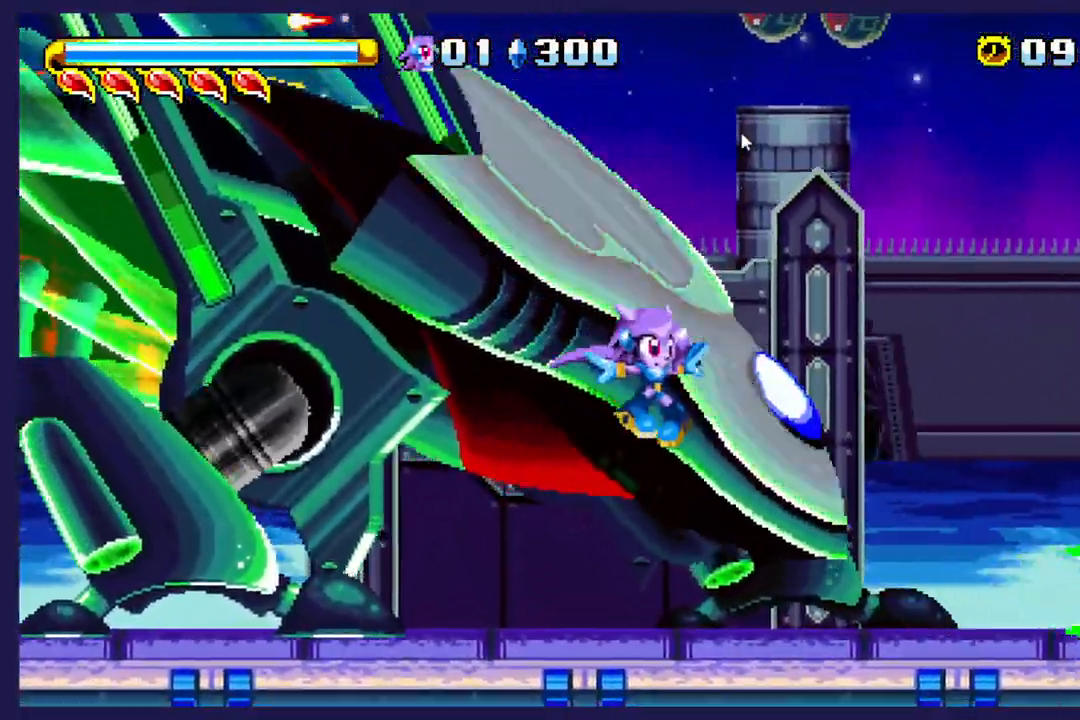
{"dt_ms": 500, "buttons": ["X", "DPAD_LEFT"], "left_stick": "center", "events": [[183, "DPAD_LEFT", "down"]]}
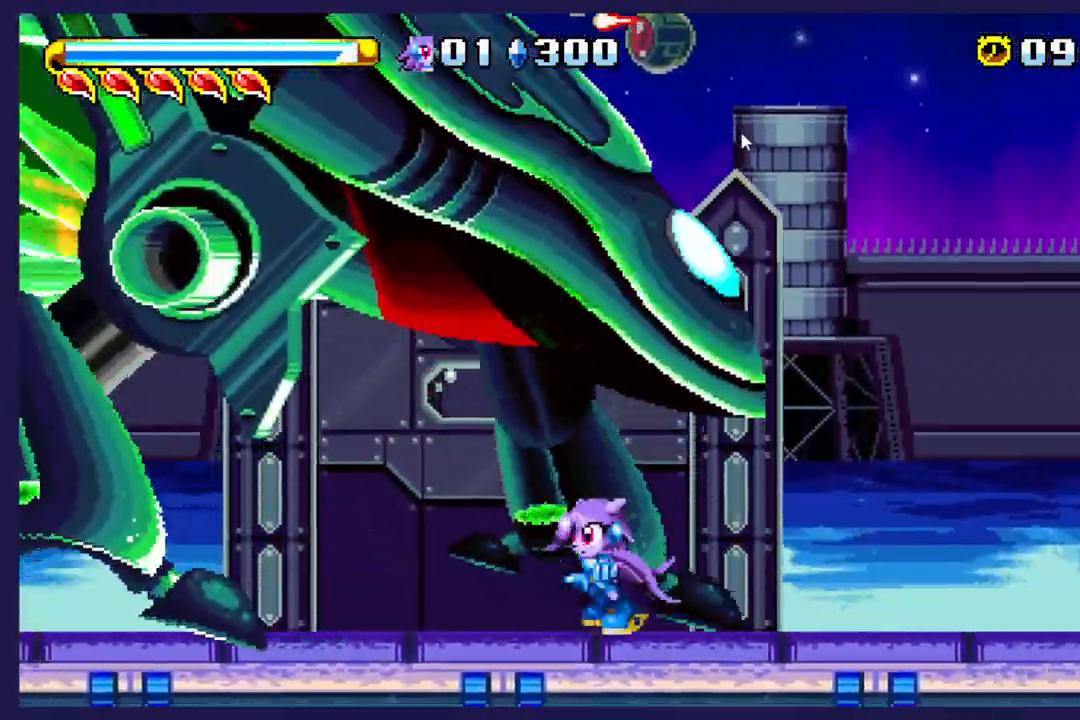
{"dt_ms": 500, "buttons": ["DPAD_LEFT"], "left_stick": "center", "events": [[433, "X", "up"]]}
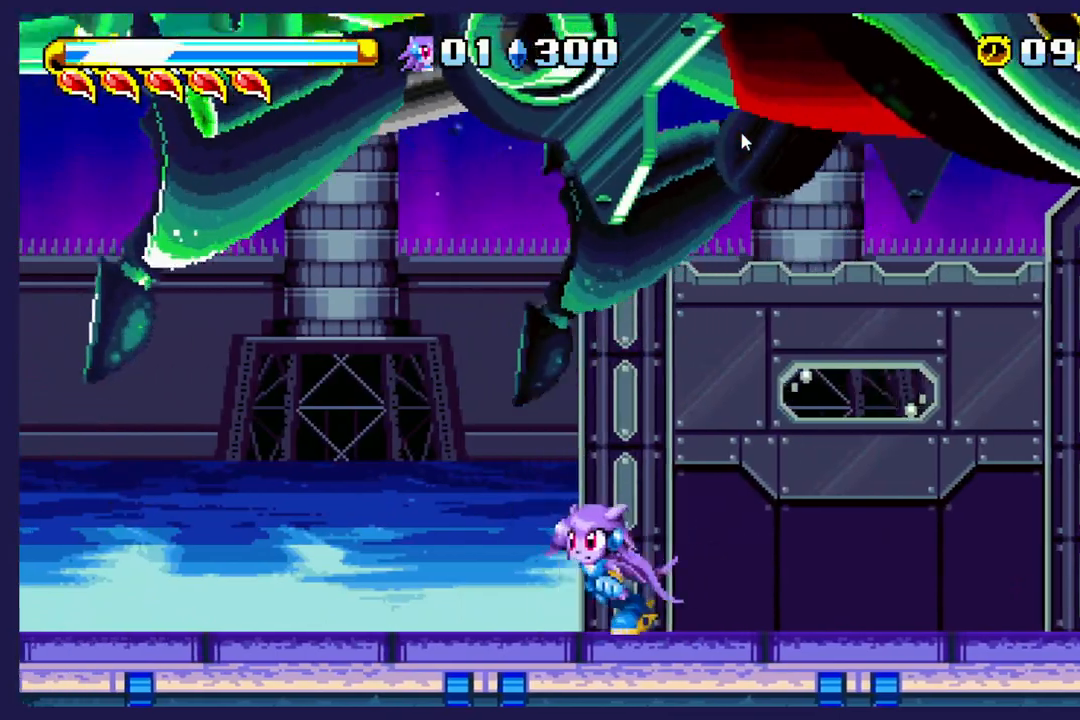
{"dt_ms": 500, "buttons": ["DPAD_LEFT"], "left_stick": "center", "events": [[83, "DPAD_LEFT", "up"], [383, "DPAD_LEFT", "down"]]}
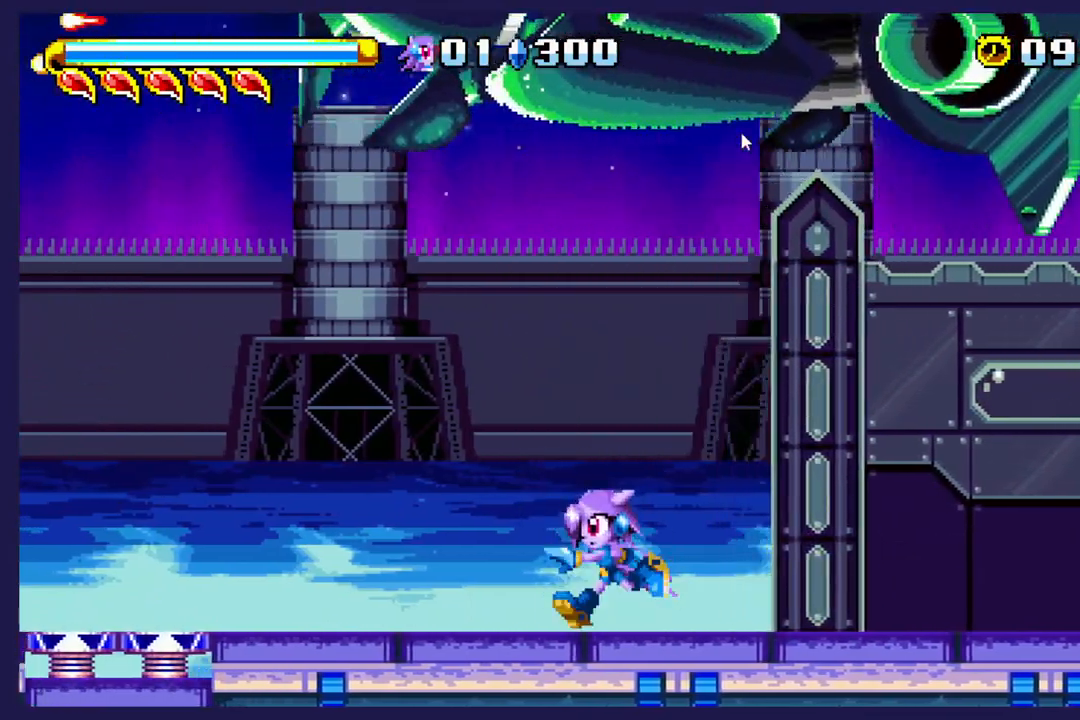
{"dt_ms": 500, "buttons": [], "left_stick": "center", "events": [[233, "DPAD_LEFT", "up"]]}
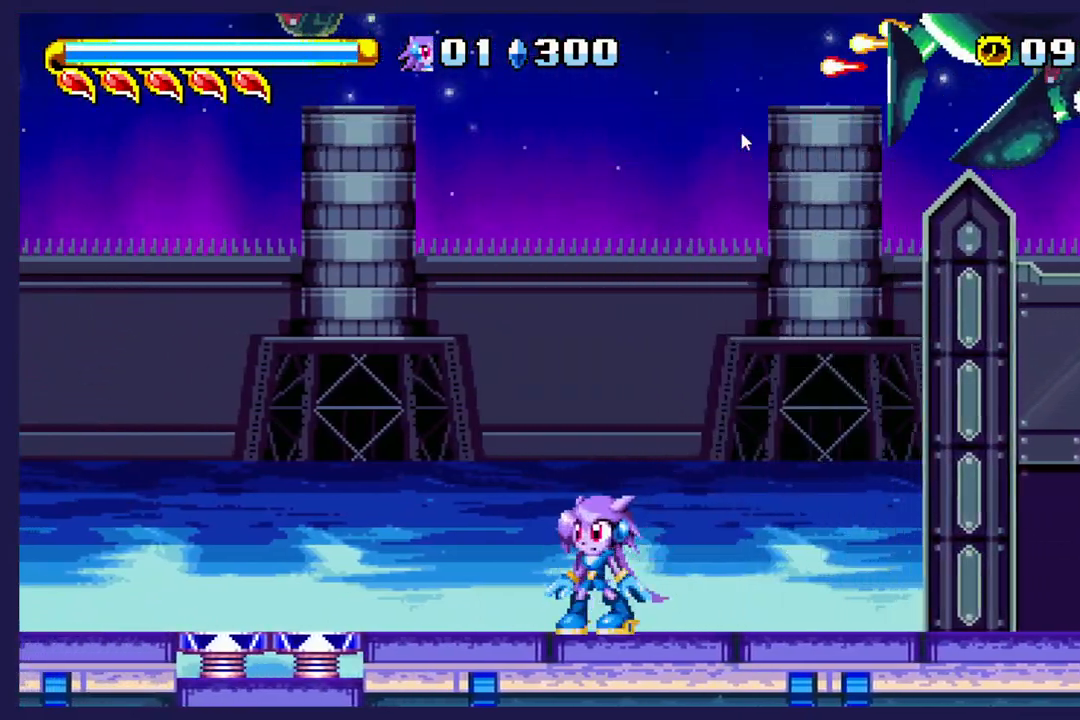
{"dt_ms": 500, "buttons": ["DPAD_RIGHT"], "left_stick": "center", "events": [[33, "DPAD_LEFT", "down"], [167, "DPAD_LEFT", "up"], [333, "DPAD_RIGHT", "down"]]}
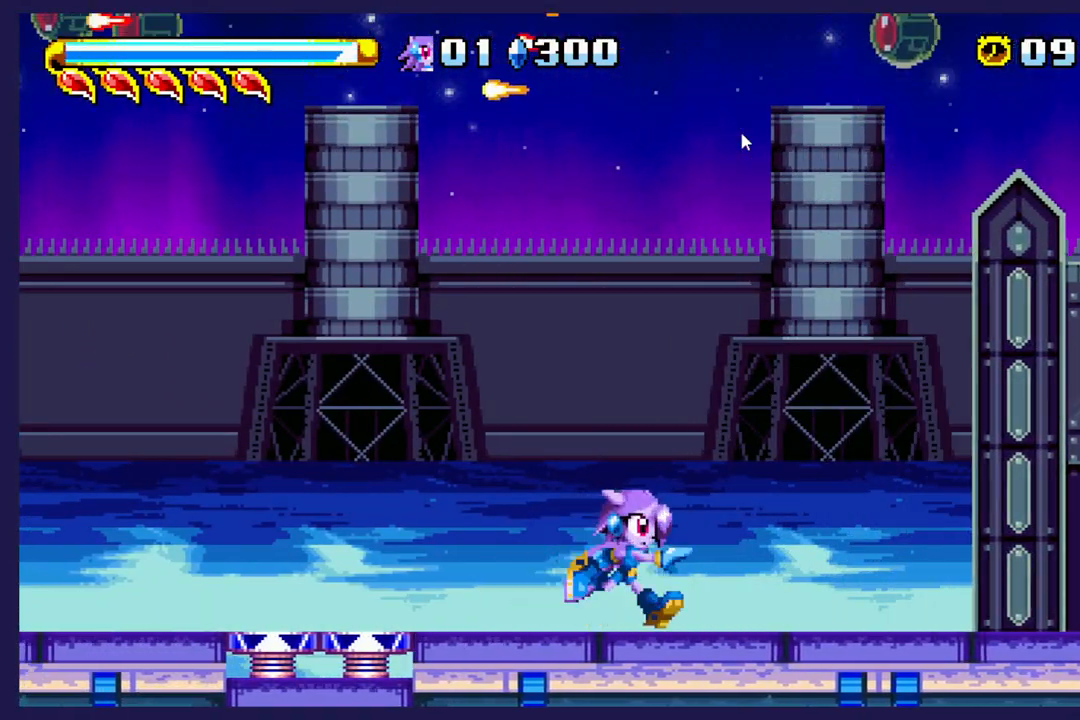
{"dt_ms": 500, "buttons": ["DPAD_RIGHT"], "left_stick": "center", "events": [[17, "DPAD_RIGHT", "up"], [183, "DPAD_LEFT", "down"], [350, "DPAD_LEFT", "up"], [383, "DPAD_RIGHT", "down"]]}
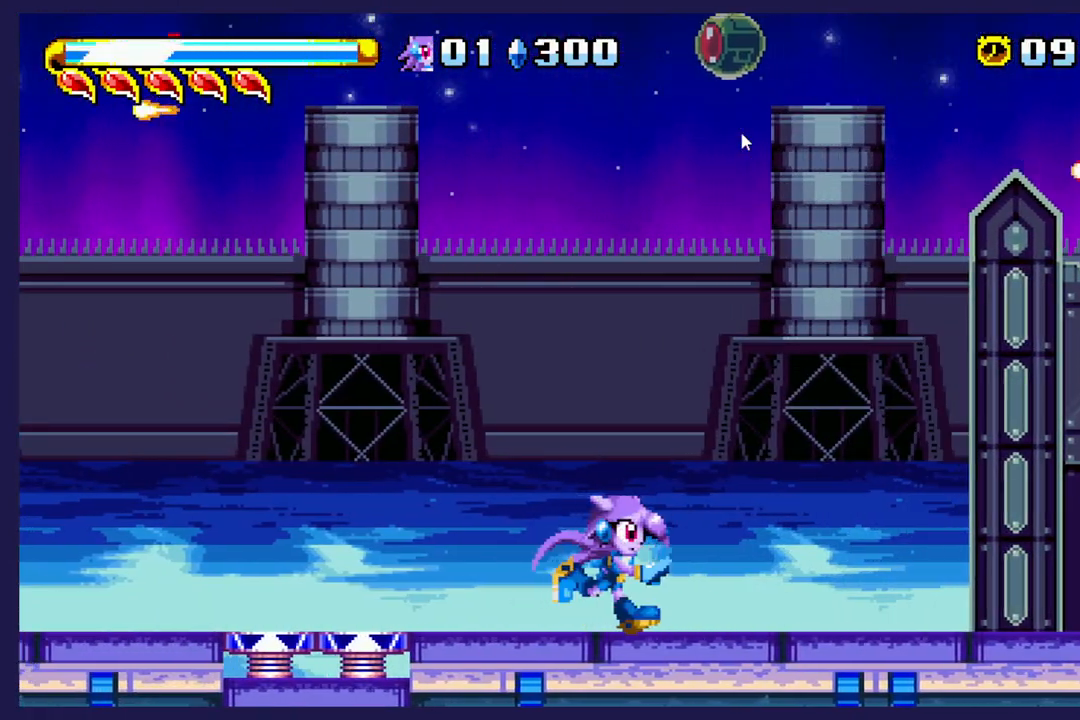
{"dt_ms": 500, "buttons": ["DPAD_LEFT"], "left_stick": "center", "events": [[217, "DPAD_RIGHT", "up"], [283, "DPAD_LEFT", "down"]]}
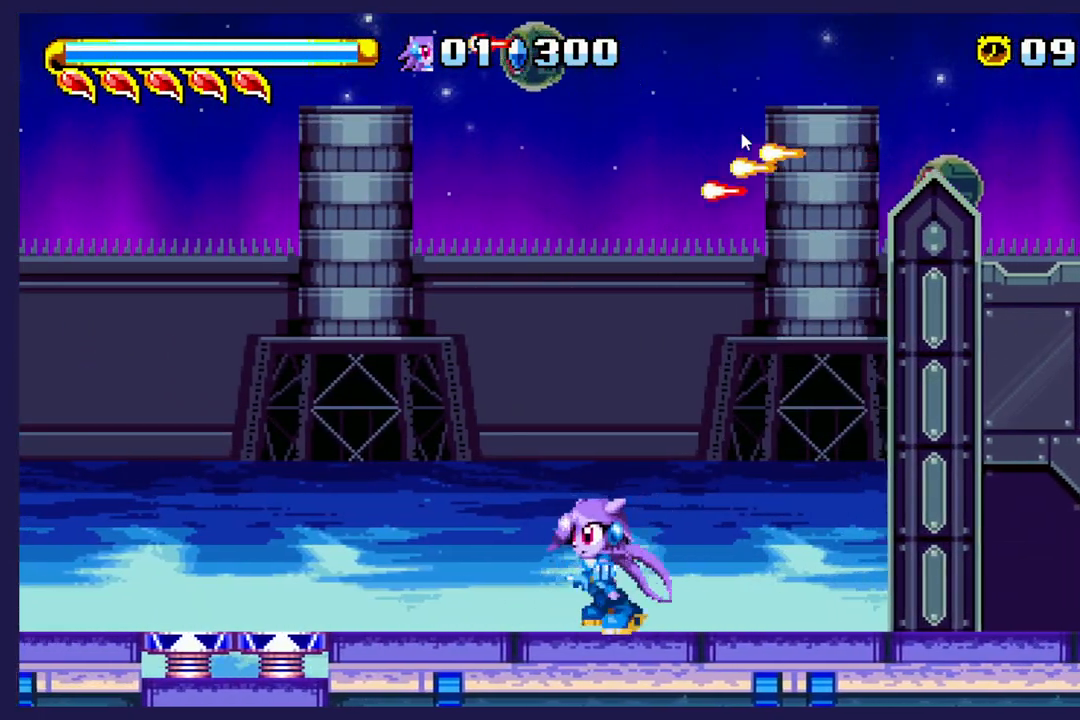
{"dt_ms": 500, "buttons": ["DPAD_RIGHT"], "left_stick": "center", "events": [[167, "DPAD_LEFT", "up"], [200, "DPAD_RIGHT", "down"]]}
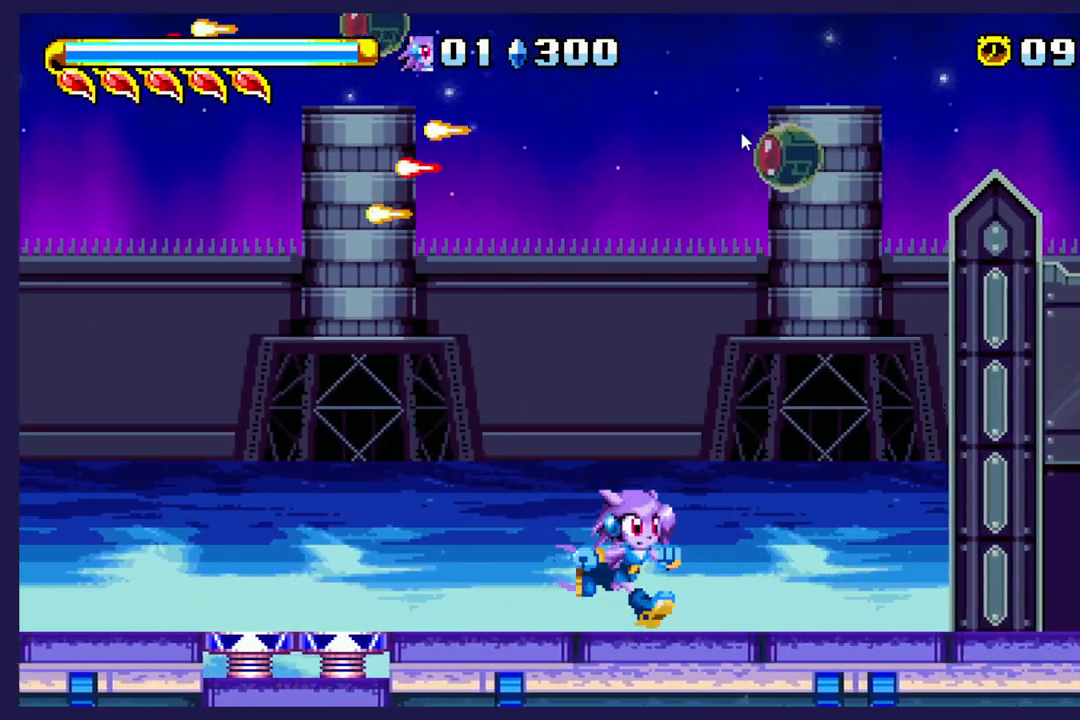
{"dt_ms": 500, "buttons": ["DPAD_LEFT"], "left_stick": "center", "events": [[367, "DPAD_RIGHT", "up"], [450, "DPAD_LEFT", "down"]]}
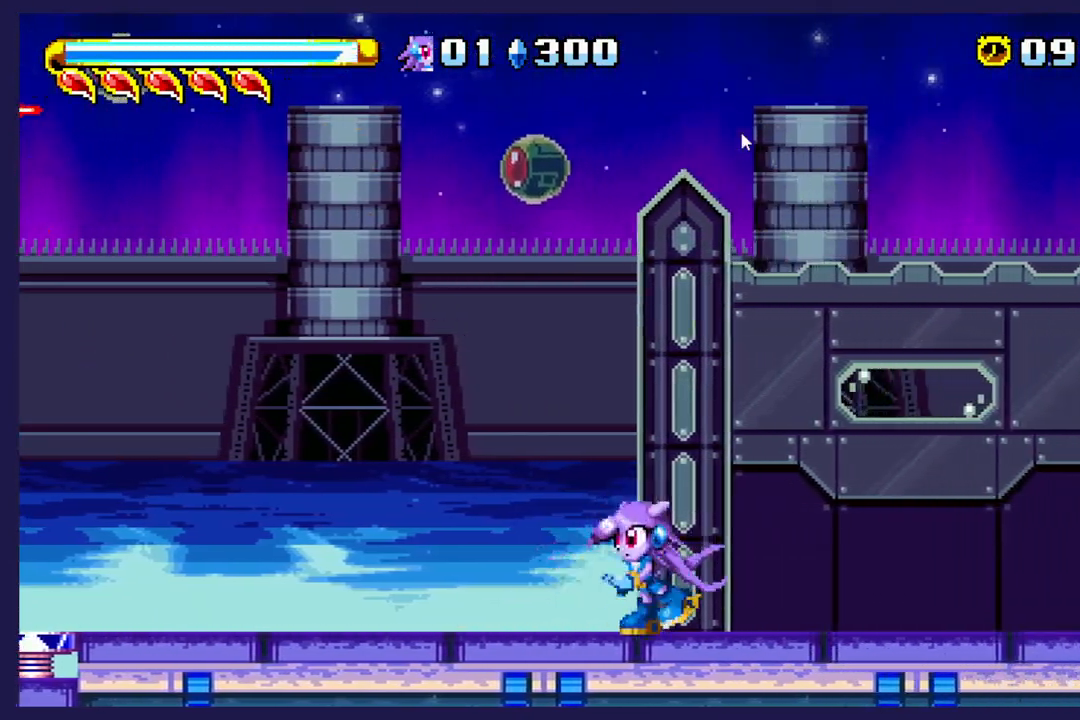
{"dt_ms": 500, "buttons": ["DPAD_RIGHT"], "left_stick": "center", "events": [[383, "DPAD_LEFT", "up"], [450, "DPAD_RIGHT", "down"]]}
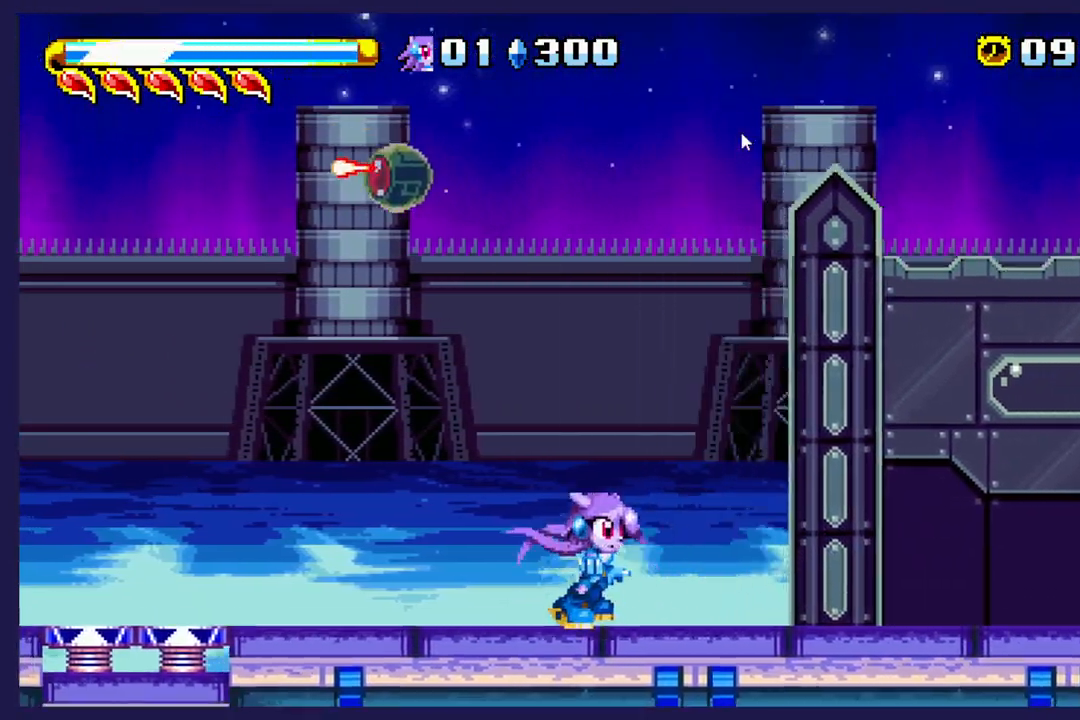
{"dt_ms": 500, "buttons": ["DPAD_LEFT"], "left_stick": "center", "events": [[150, "DPAD_RIGHT", "up"], [250, "DPAD_LEFT", "down"]]}
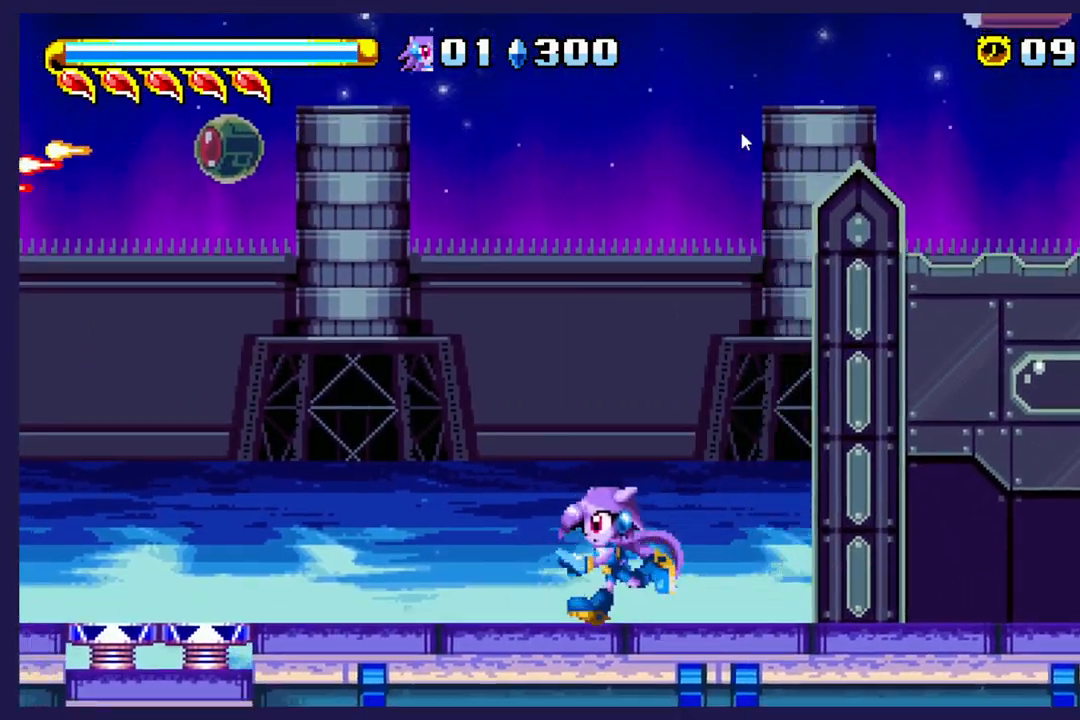
{"dt_ms": 500, "buttons": ["DPAD_LEFT"], "left_stick": "center", "events": [[67, "DPAD_LEFT", "up"], [100, "DPAD_RIGHT", "down"], [400, "DPAD_RIGHT", "up"], [483, "DPAD_LEFT", "down"]]}
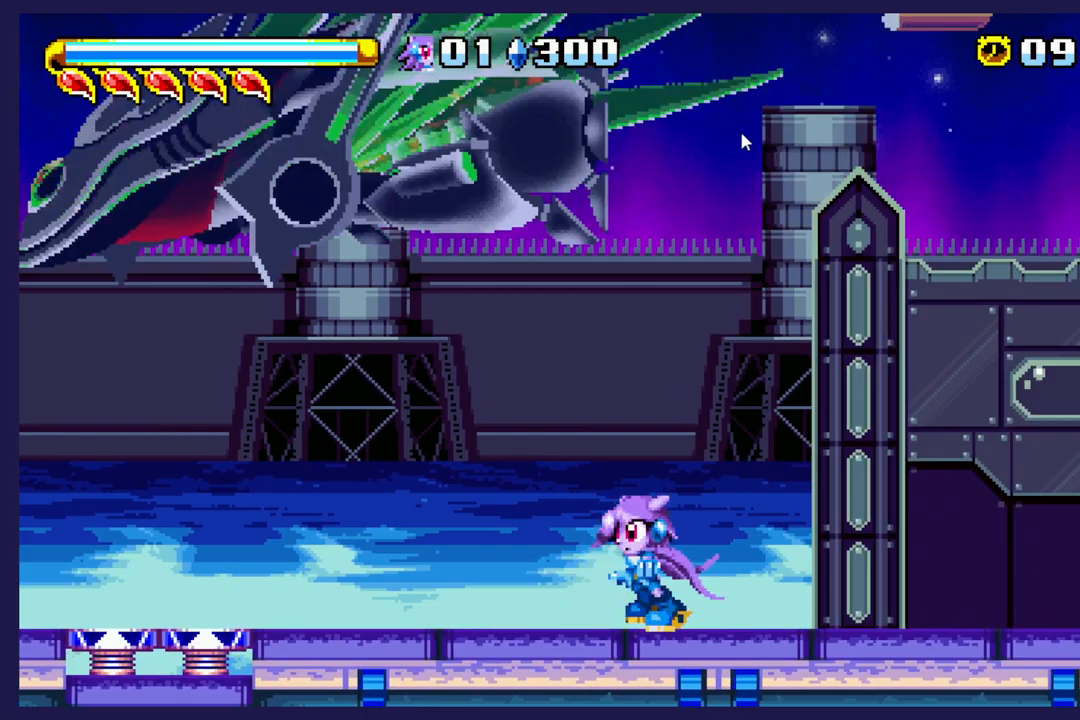
{"dt_ms": 500, "buttons": ["DPAD_RIGHT"], "left_stick": "center", "events": [[133, "DPAD_LEFT", "up"], [167, "DPAD_RIGHT", "down"]]}
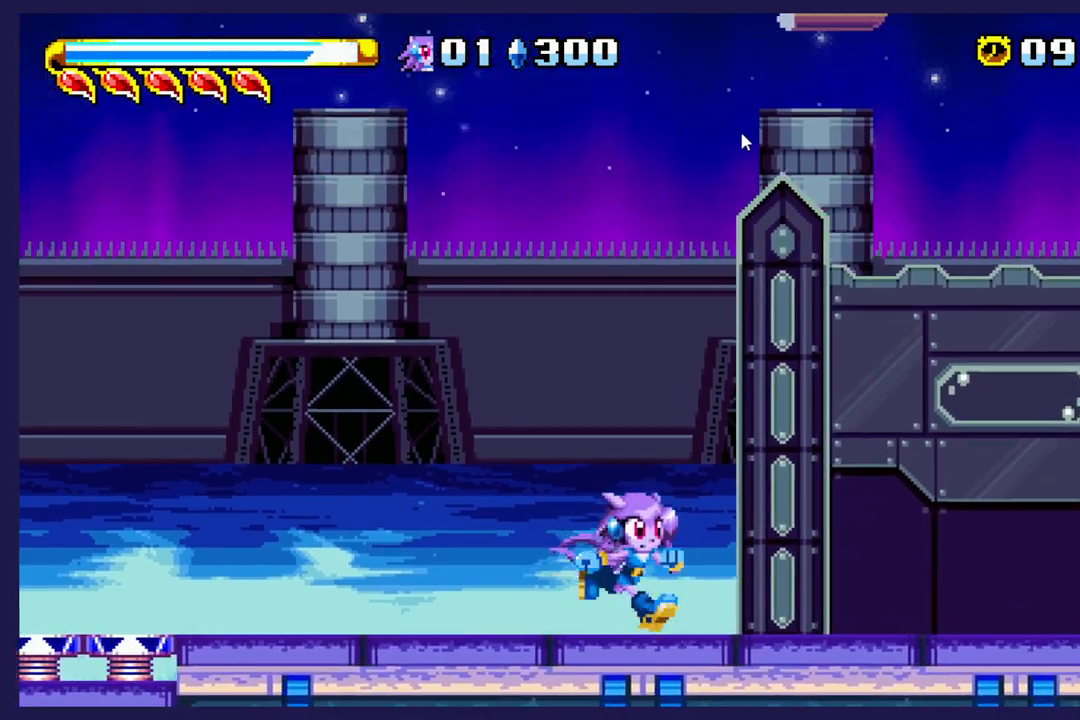
{"dt_ms": 500, "buttons": ["DPAD_RIGHT"], "left_stick": "center", "events": []}
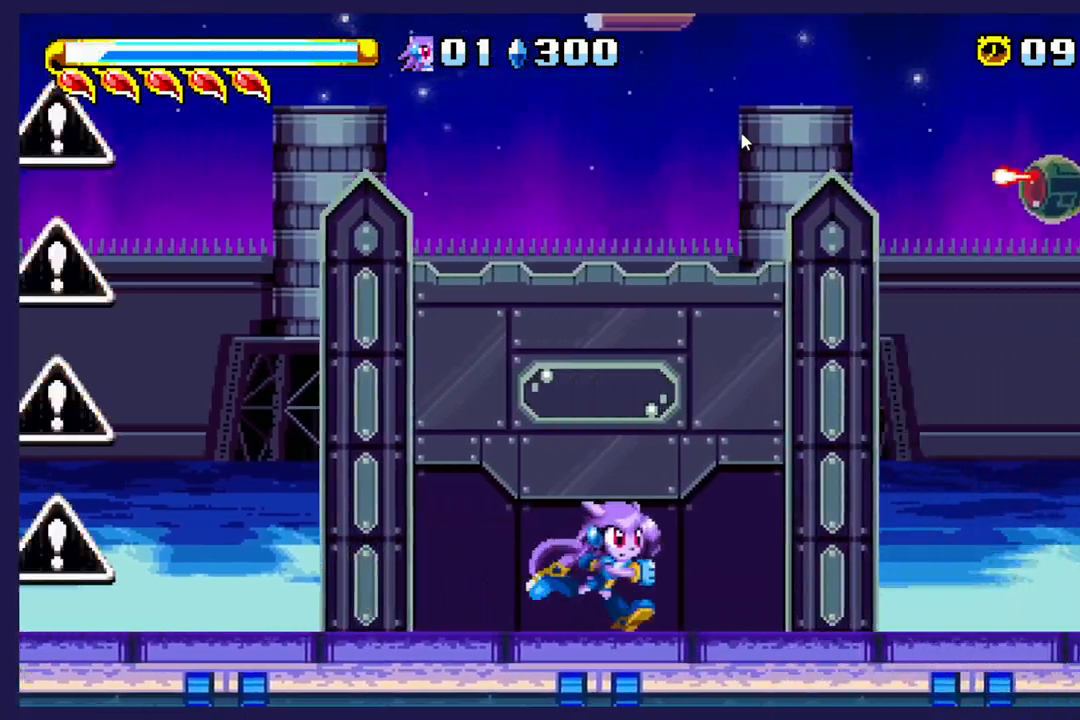
{"dt_ms": 500, "buttons": ["A"], "left_stick": "center", "events": [[450, "A", "down"], [467, "DPAD_RIGHT", "up"]]}
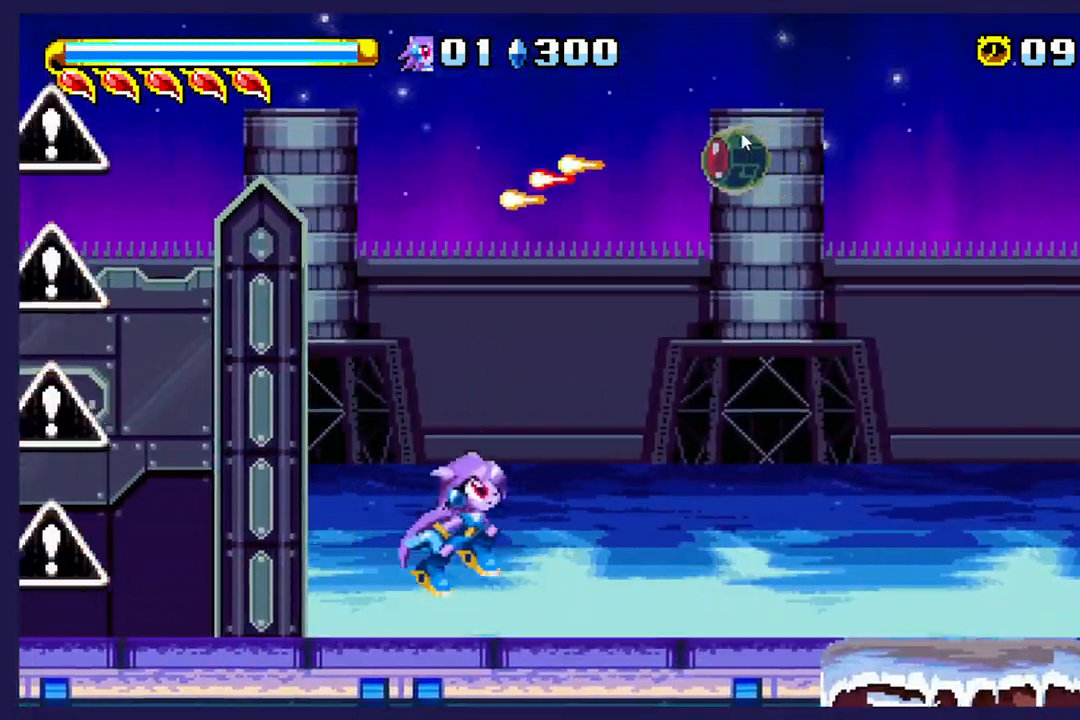
{"dt_ms": 500, "buttons": ["DPAD_LEFT"], "left_stick": "center", "events": [[33, "DPAD_LEFT", "down"], [50, "A", "up"], [150, "B", "down"], [250, "B", "up"]]}
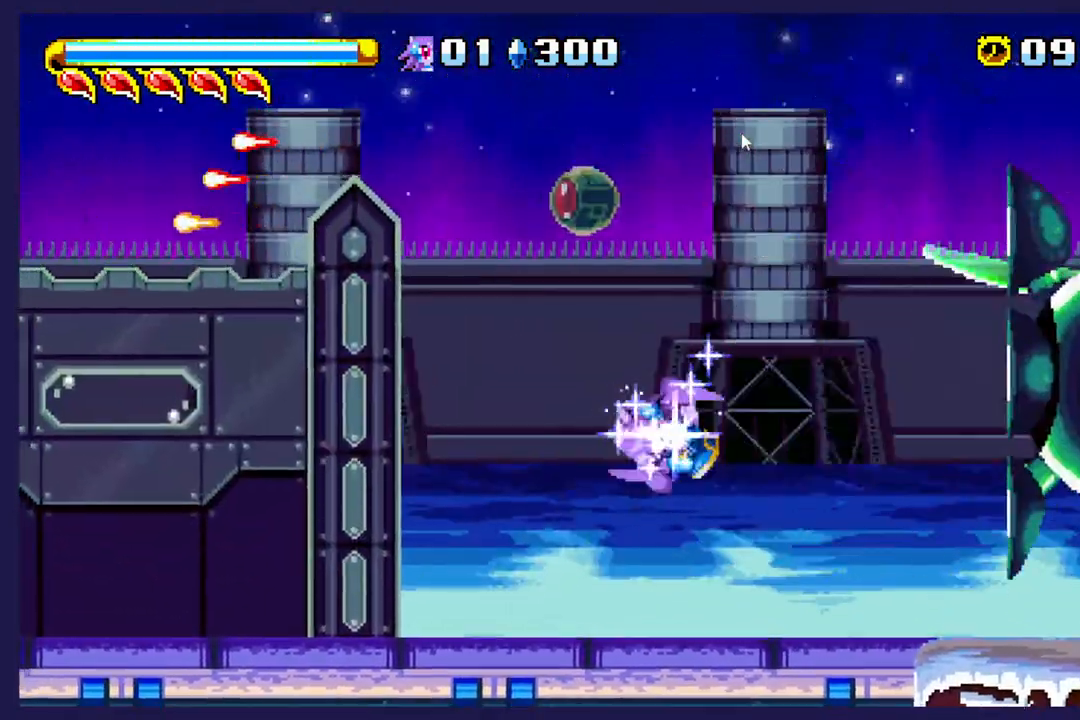
{"dt_ms": 500, "buttons": ["A", "DPAD_RIGHT"], "left_stick": "center", "events": [[50, "DPAD_LEFT", "up"], [183, "DPAD_RIGHT", "down"], [450, "A", "down"]]}
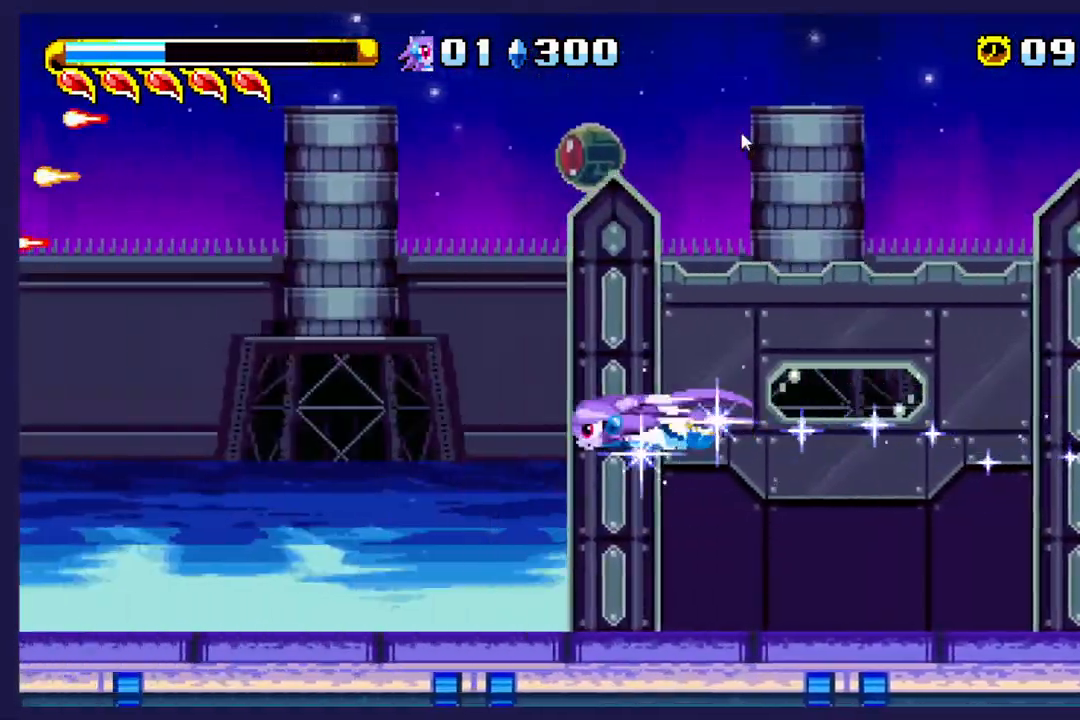
{"dt_ms": 500, "buttons": ["DPAD_RIGHT"], "left_stick": "center", "events": [[100, "A", "up"], [183, "A", "down"], [317, "A", "up"]]}
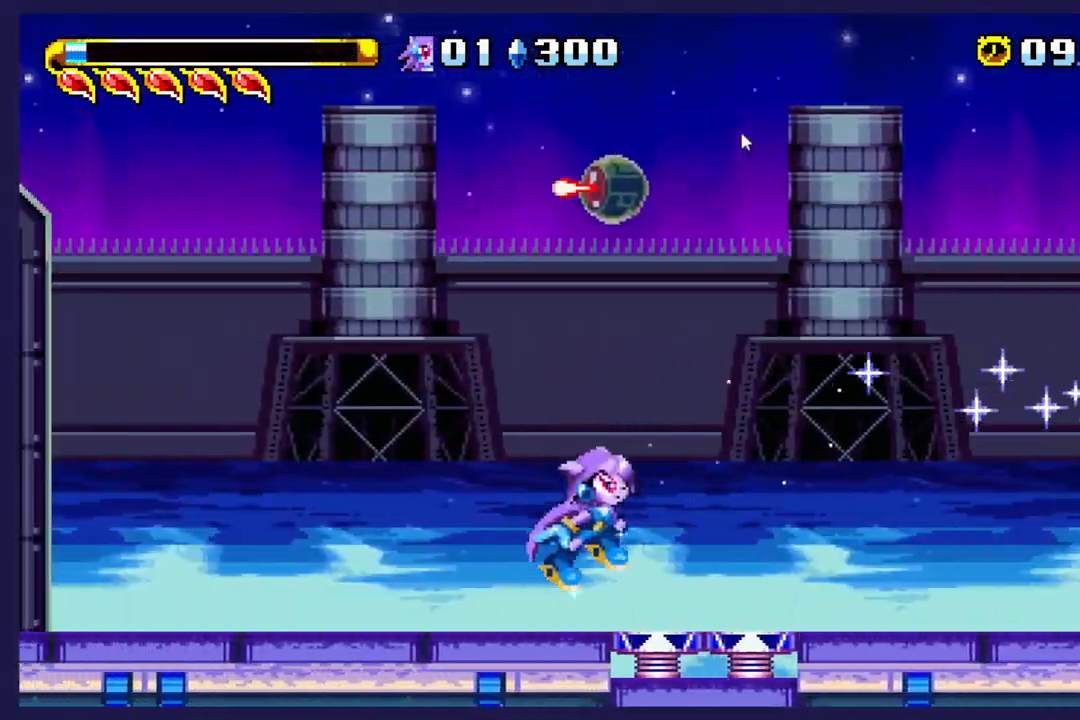
{"dt_ms": 500, "buttons": ["DPAD_RIGHT"], "left_stick": "center", "events": [[367, "A", "down"], [500, "A", "up"]]}
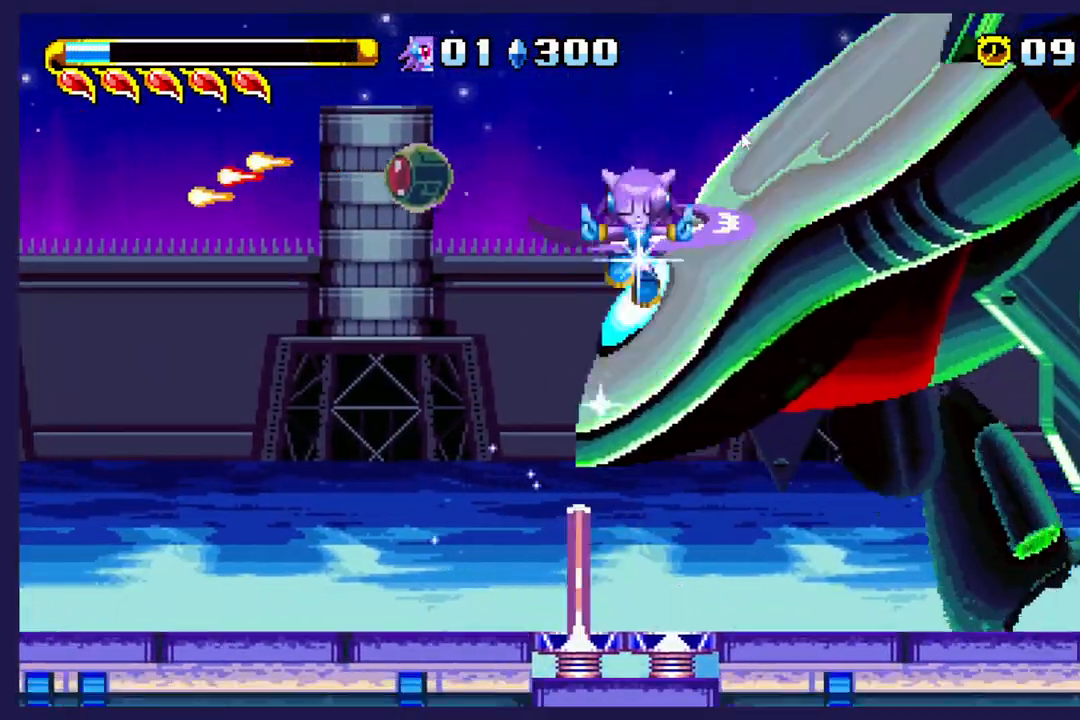
{"dt_ms": 500, "buttons": ["DPAD_RIGHT"], "left_stick": "center", "events": []}
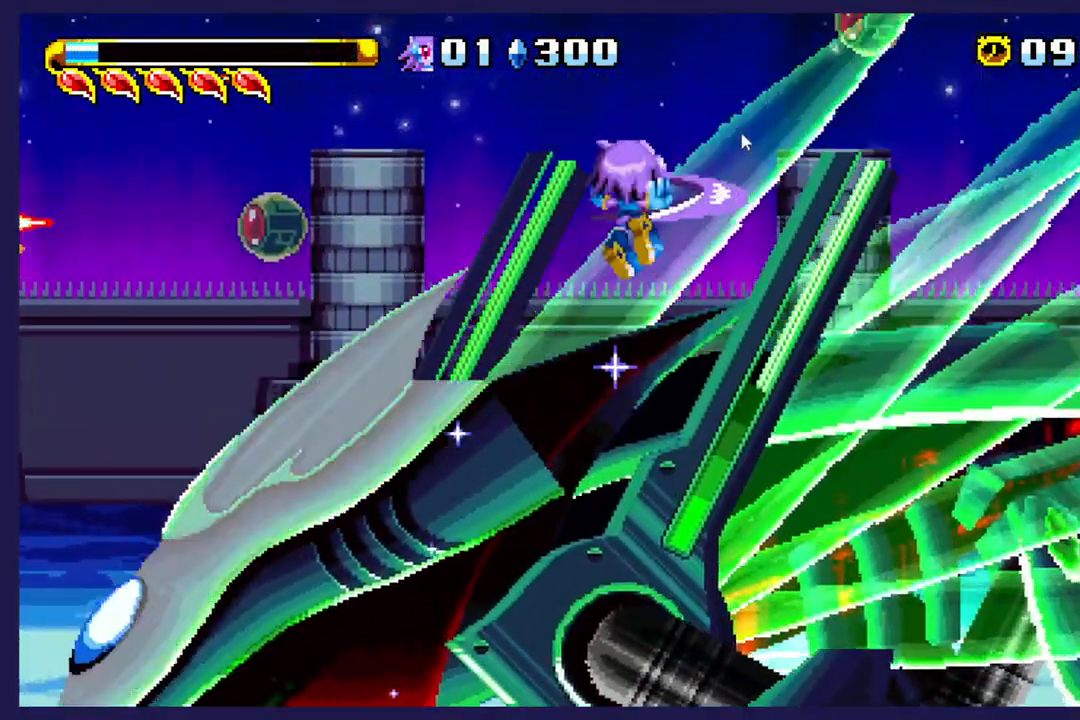
{"dt_ms": 500, "buttons": [], "left_stick": "center", "events": [[33, "DPAD_RIGHT", "up"]]}
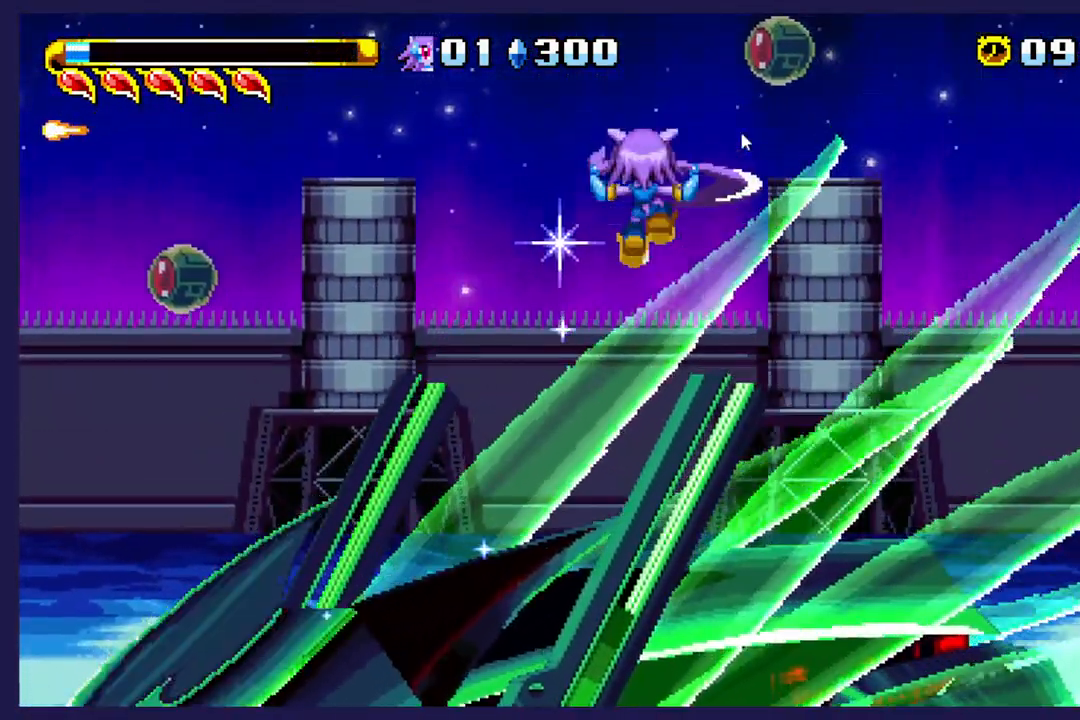
{"dt_ms": 500, "buttons": ["DPAD_DOWN"], "left_stick": "center", "events": [[167, "DPAD_DOWN", "down"], [283, "X", "down"], [400, "X", "up"]]}